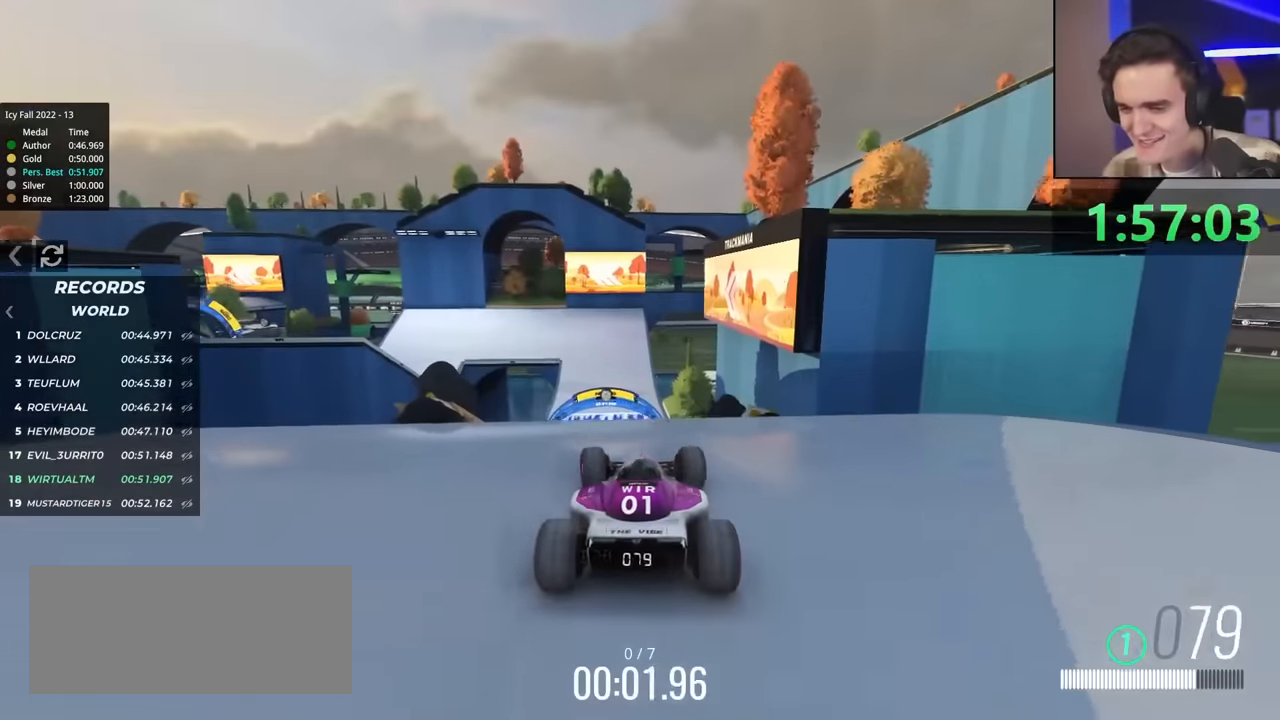
Gameplay with keyboard; each line is a JSON object with the keys held at the frame after it. "events" lists presses ("down") and releases ("up") of "brake", "down", "left", "right" and "up" between this image and that frame as [ms after this image, input, new state], when the widget could be followed in between. No other keys are recorded. Mouse input is not recorded. Key names are as the overlay labels them; some are game actions (e.g. jump) rather than physical keys.
{"keys": ["up"], "events": []}
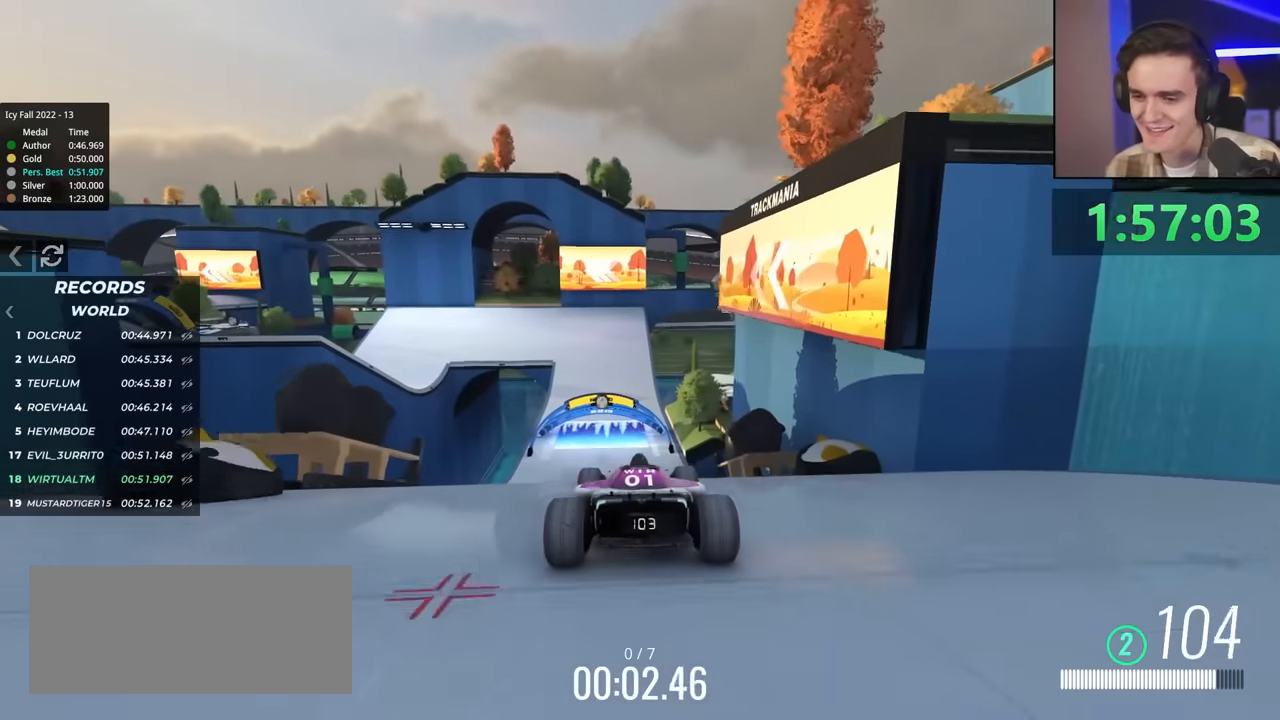
{"keys": ["up"], "events": []}
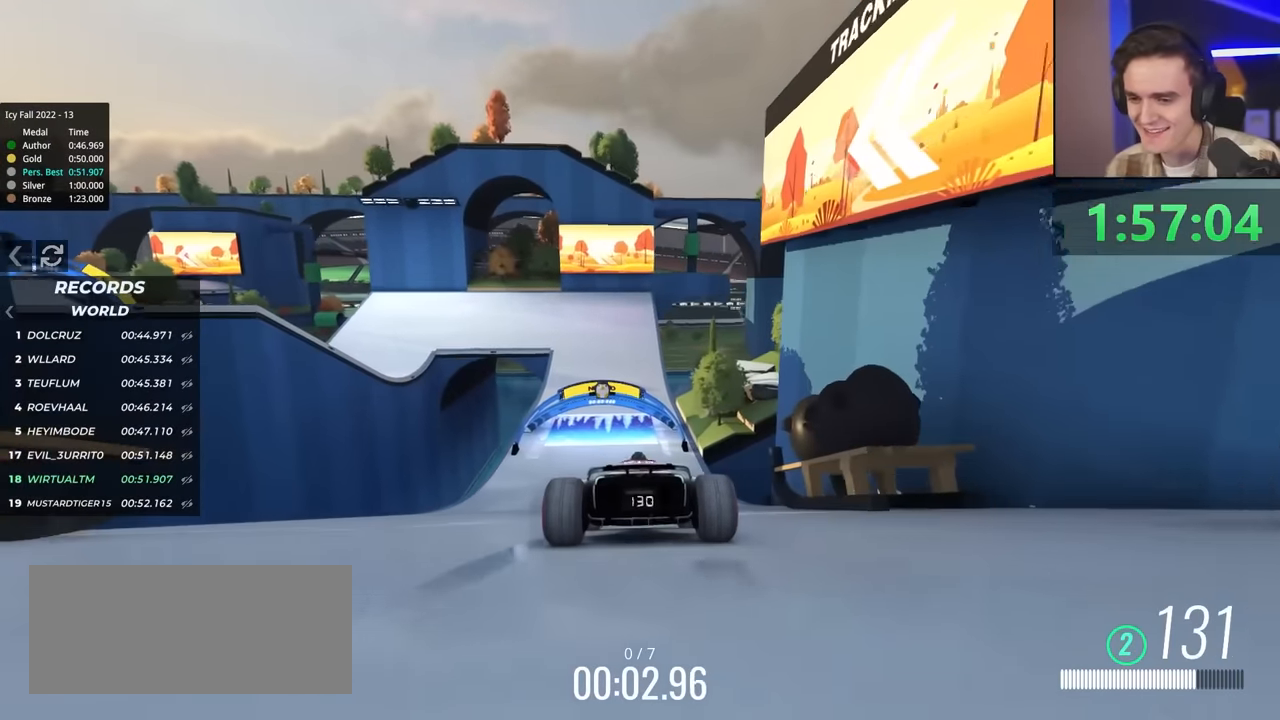
{"keys": ["up"], "events": [[17, "right", "down"], [250, "right", "up"], [400, "left", "down"], [484, "left", "up"]]}
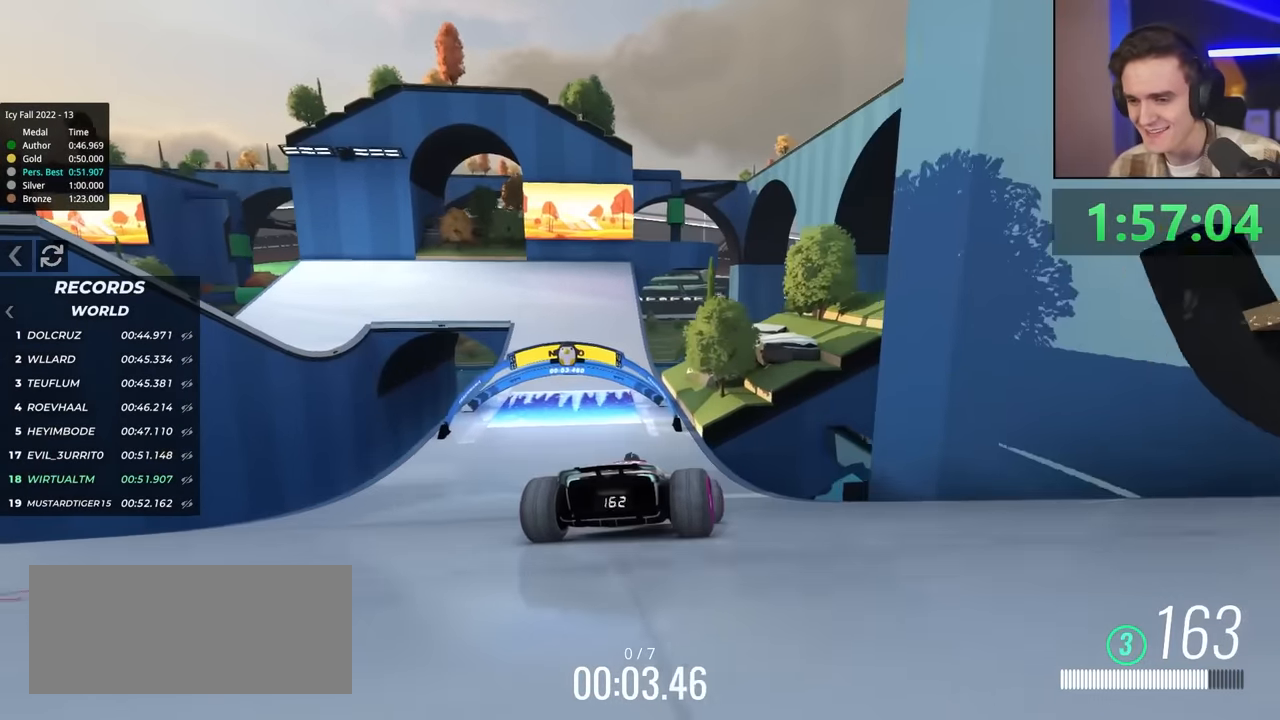
{"keys": ["left", "up"], "events": [[184, "left", "down"], [317, "left", "up"], [417, "left", "down"]]}
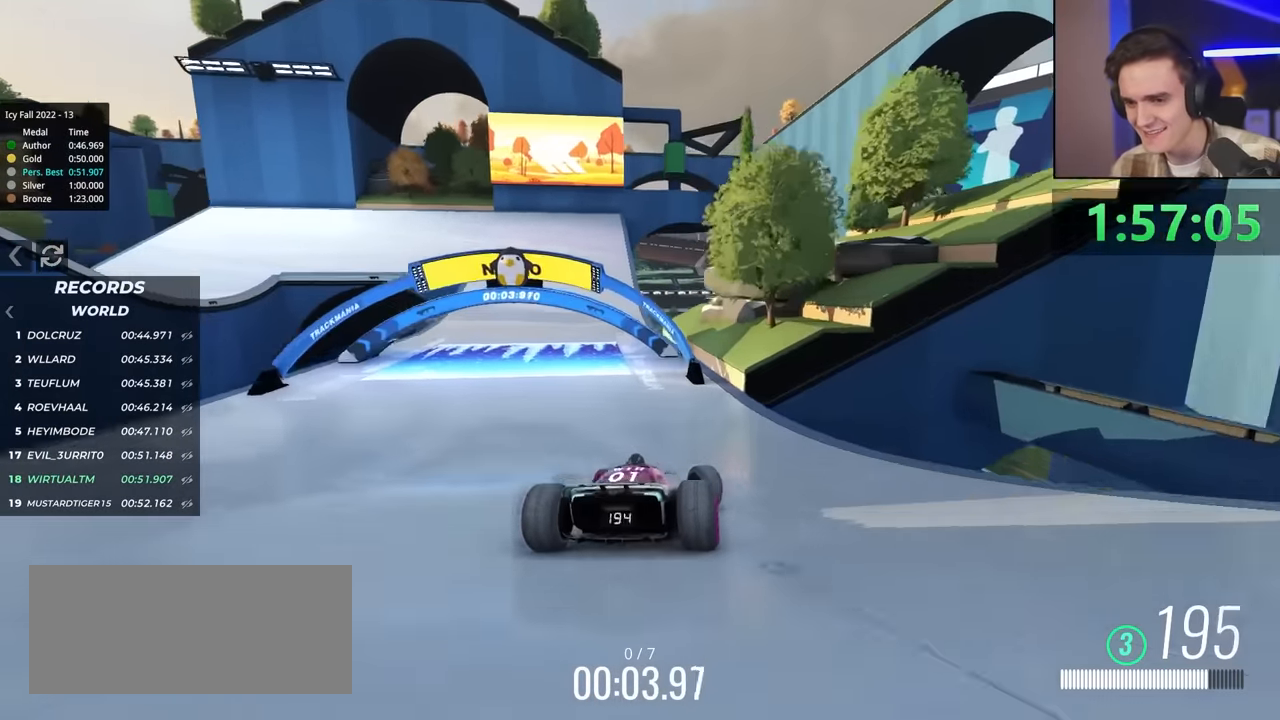
{"keys": ["brake", "left", "up"], "events": [[417, "brake", "down"]]}
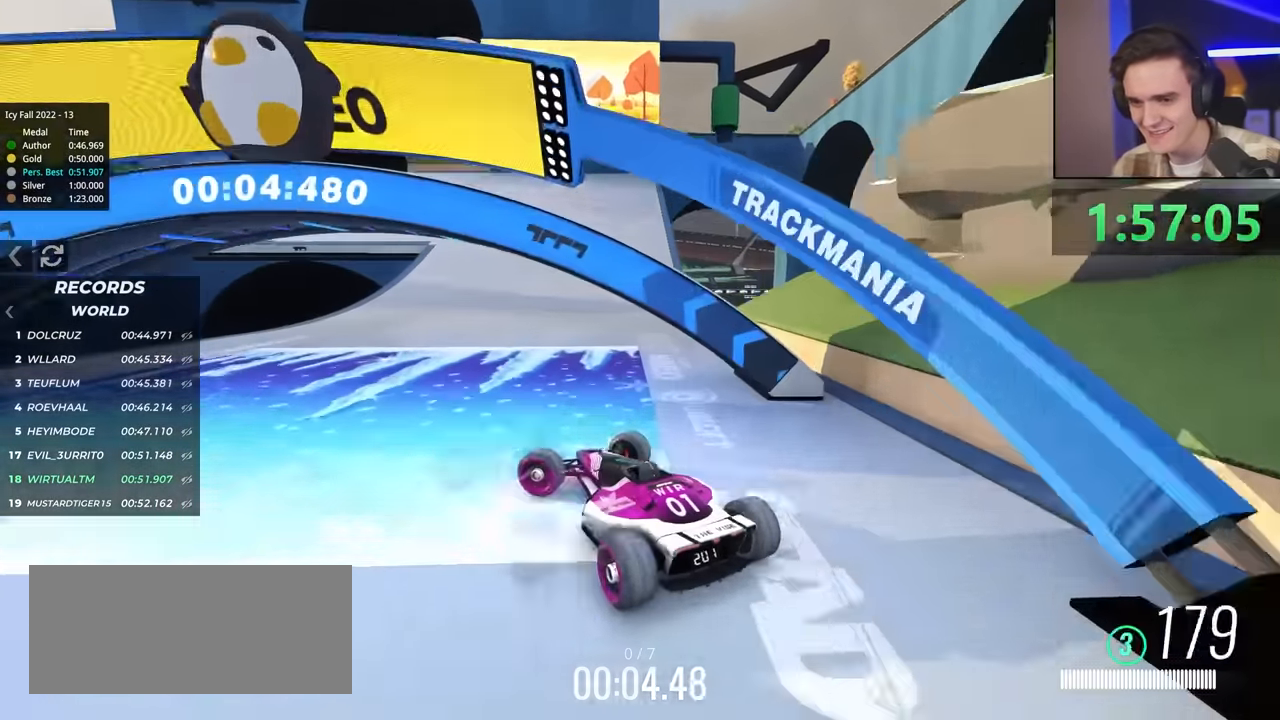
{"keys": ["right"], "events": [[200, "brake", "up"], [234, "left", "up"], [250, "up", "up"], [284, "right", "down"], [384, "up", "down"], [434, "up", "up"]]}
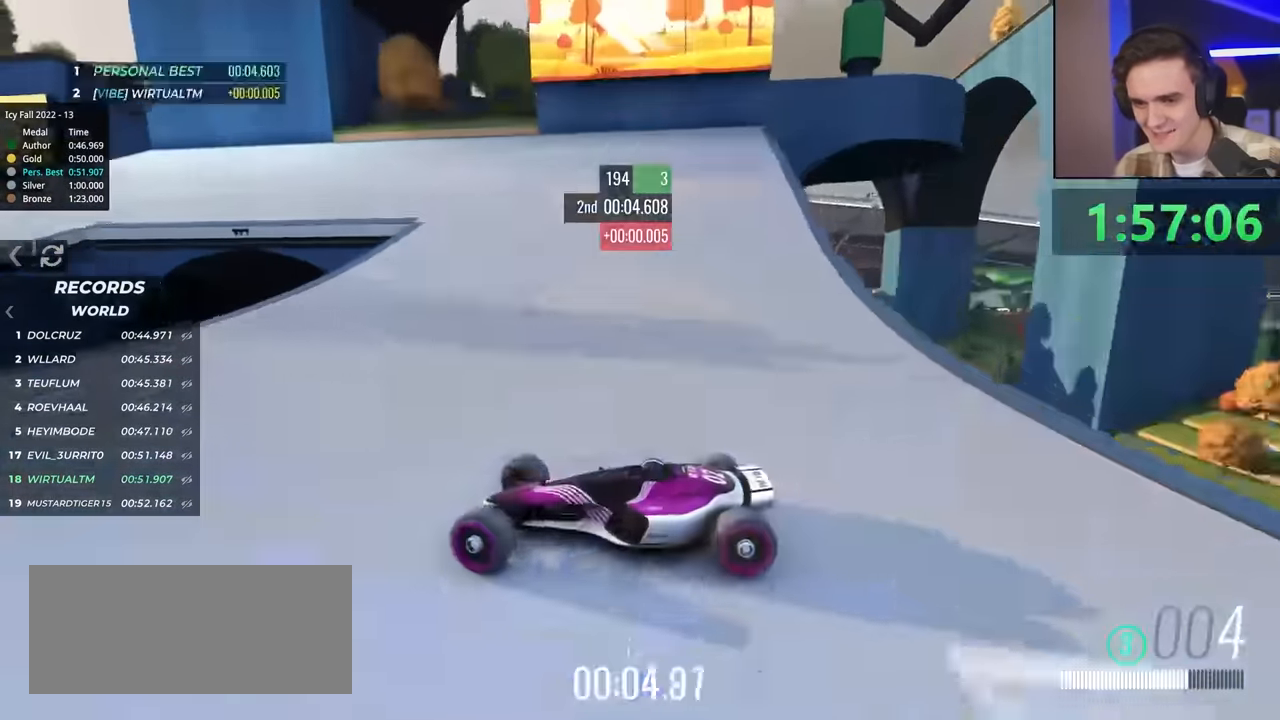
{"keys": ["right", "up"], "events": [[34, "up", "down"], [117, "up", "up"], [267, "up", "down"]]}
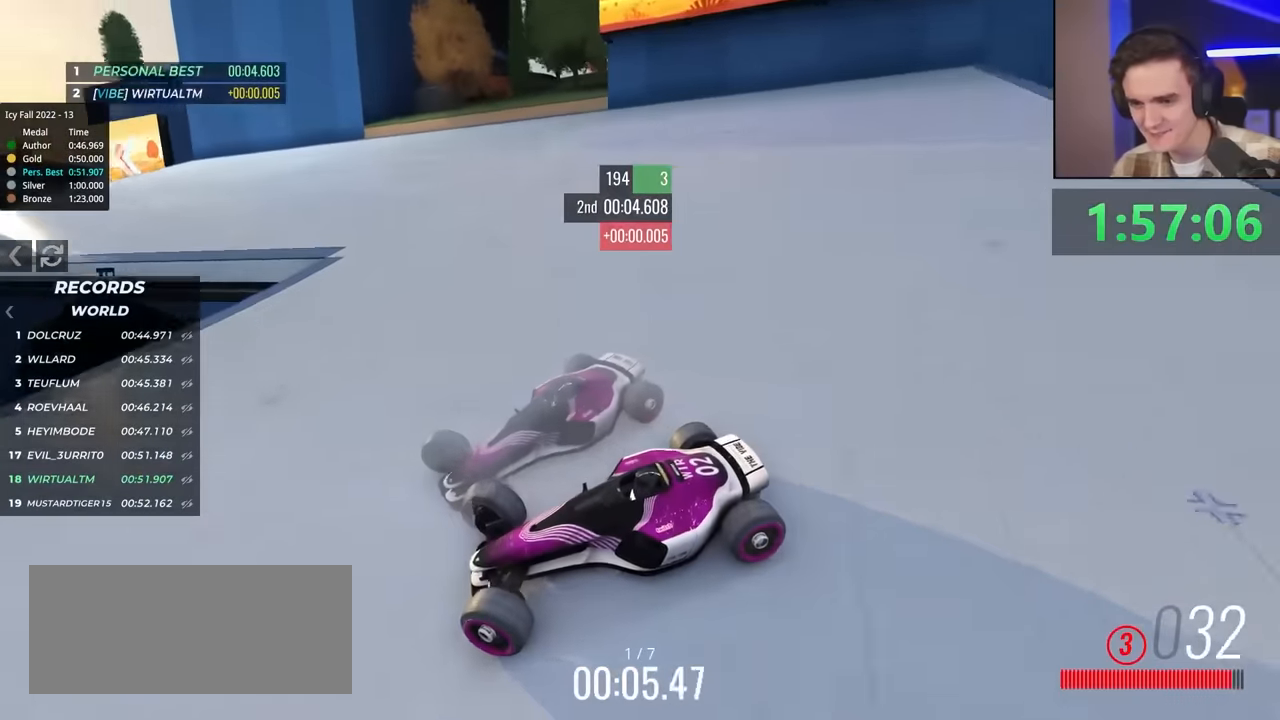
{"keys": ["right", "up"], "events": [[34, "brake", "down"], [267, "brake", "up"]]}
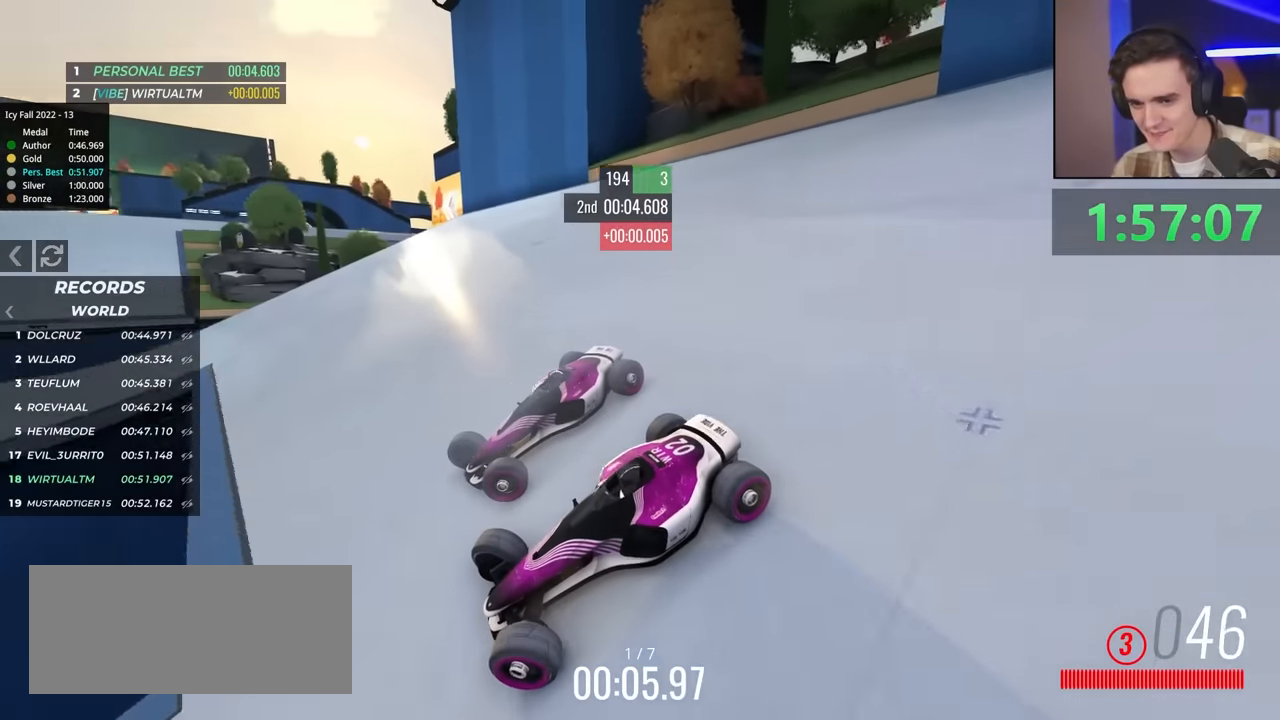
{"keys": ["right"], "events": [[50, "brake", "down"], [100, "brake", "up"], [100, "right", "up"], [184, "right", "down"], [384, "up", "up"]]}
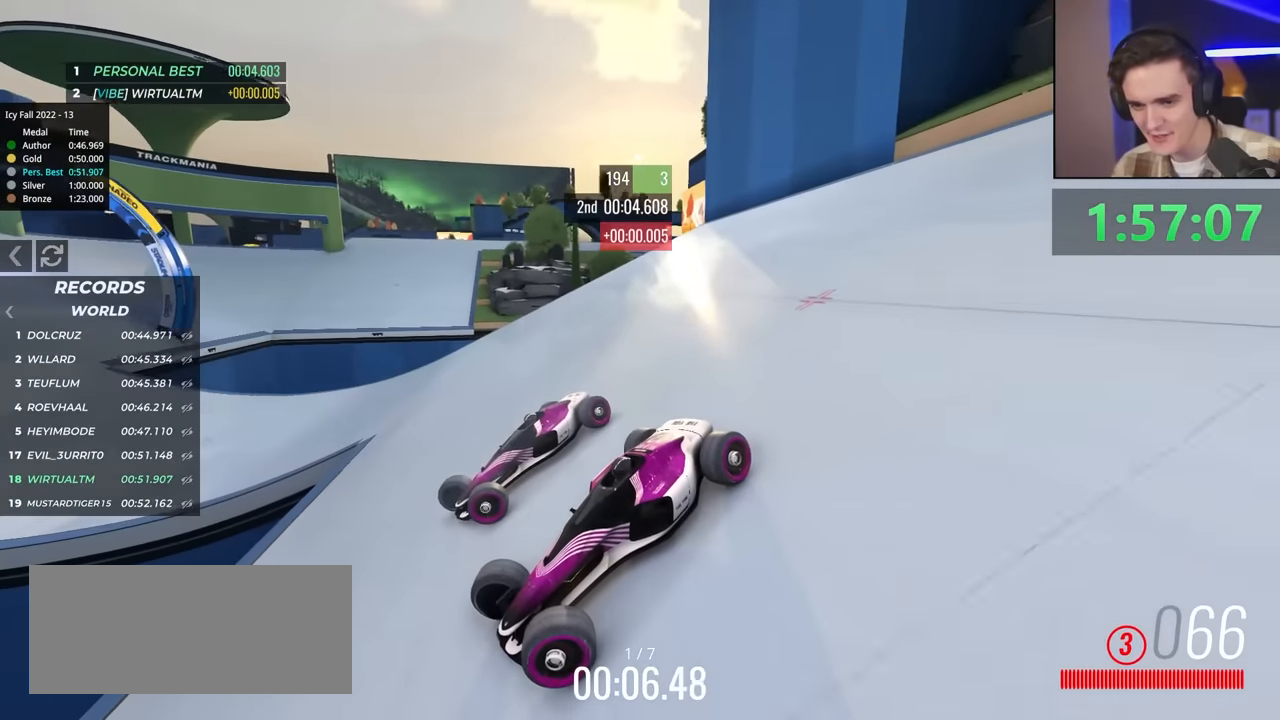
{"keys": ["right", "up"], "events": [[34, "up", "down"], [400, "up", "up"], [500, "up", "down"]]}
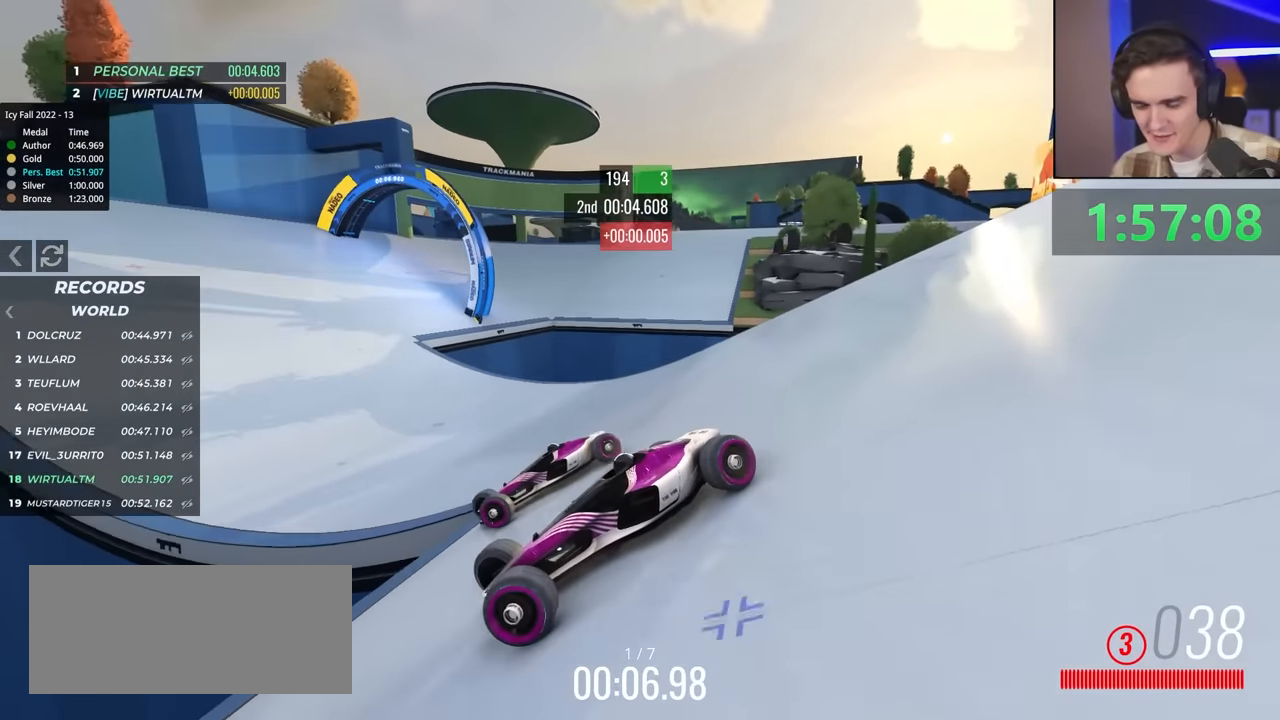
{"keys": ["right", "up"], "events": [[34, "up", "up"], [234, "up", "down"]]}
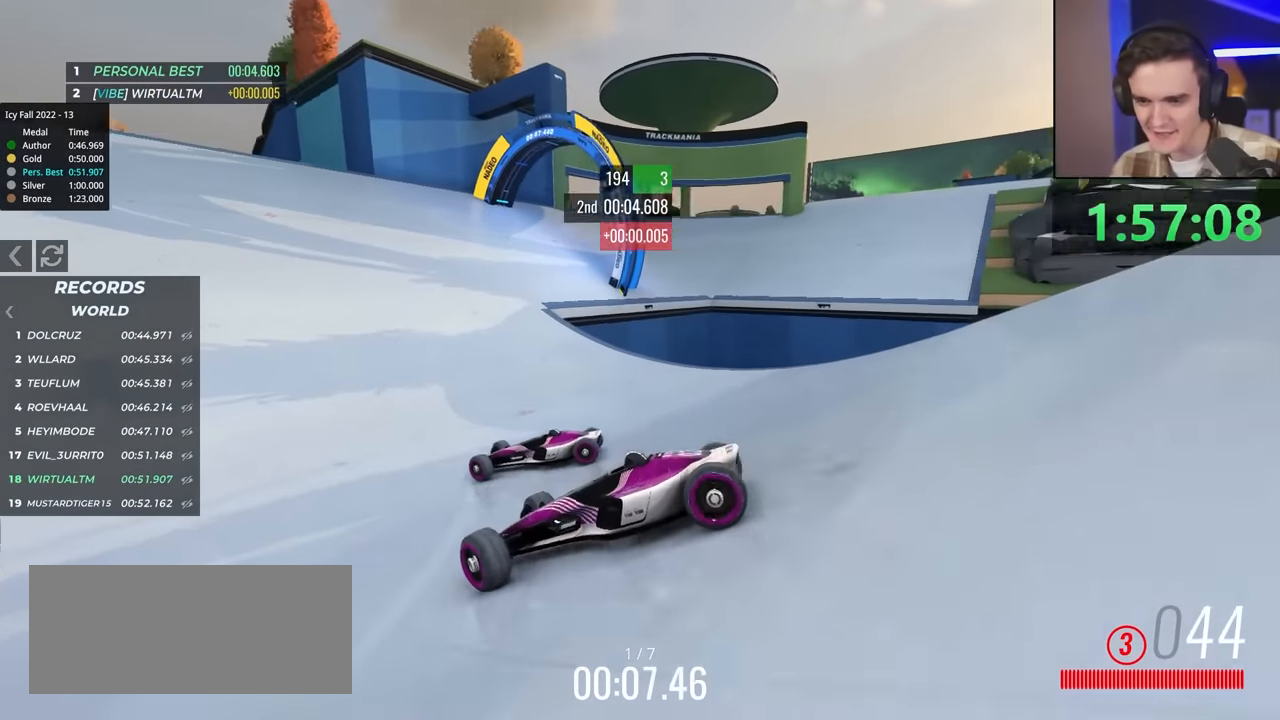
{"keys": ["right", "up"], "events": [[217, "up", "up"], [500, "up", "down"]]}
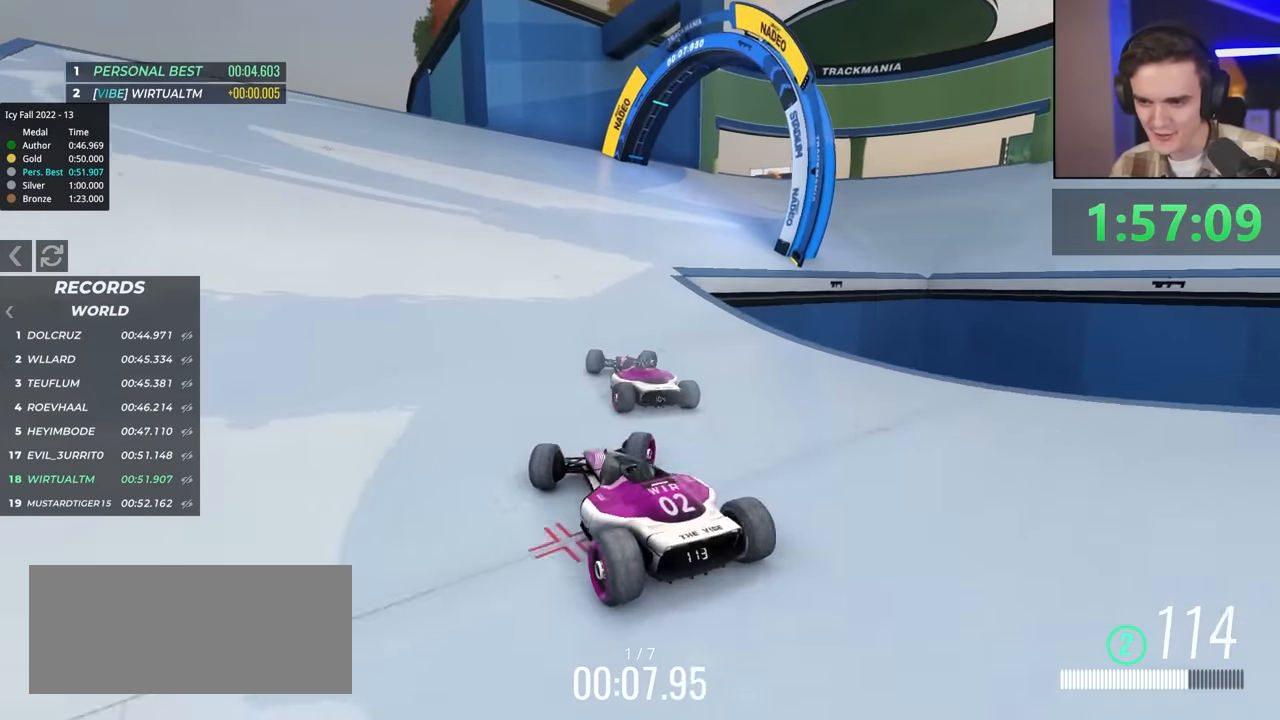
{"keys": ["left", "up"], "events": [[317, "left", "down"], [367, "right", "up"]]}
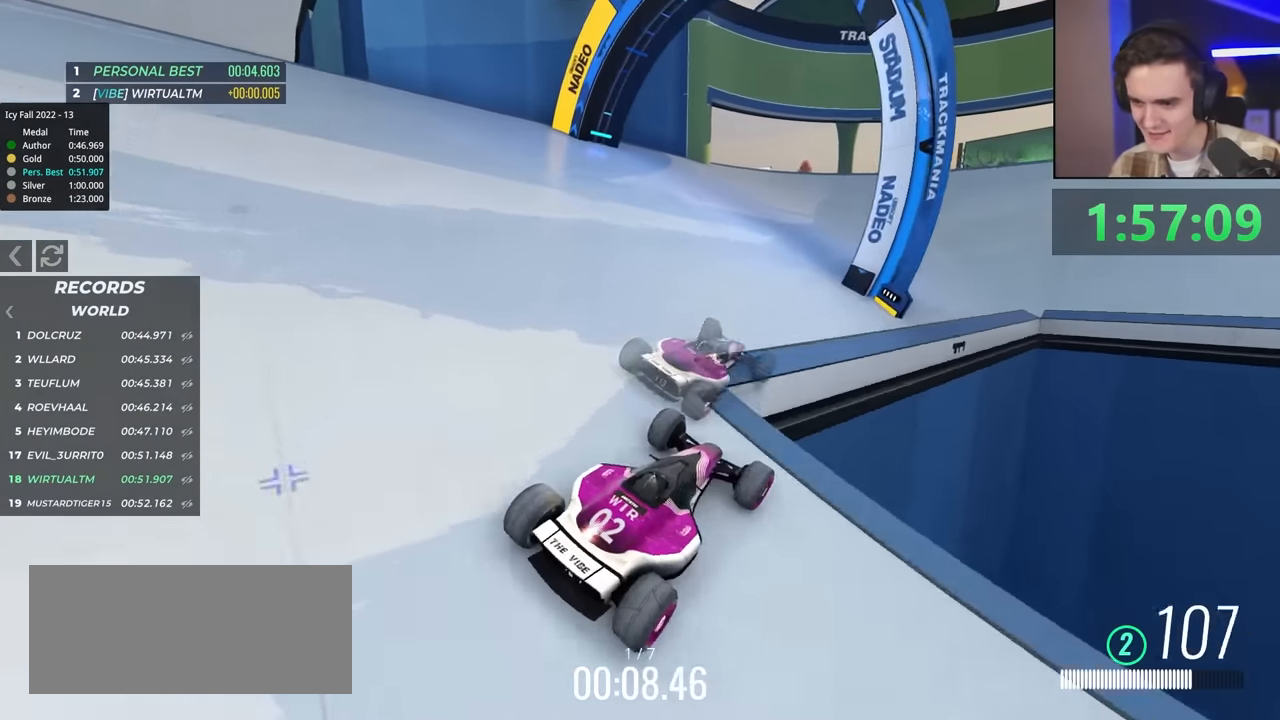
{"keys": ["up"], "events": [[284, "left", "up"]]}
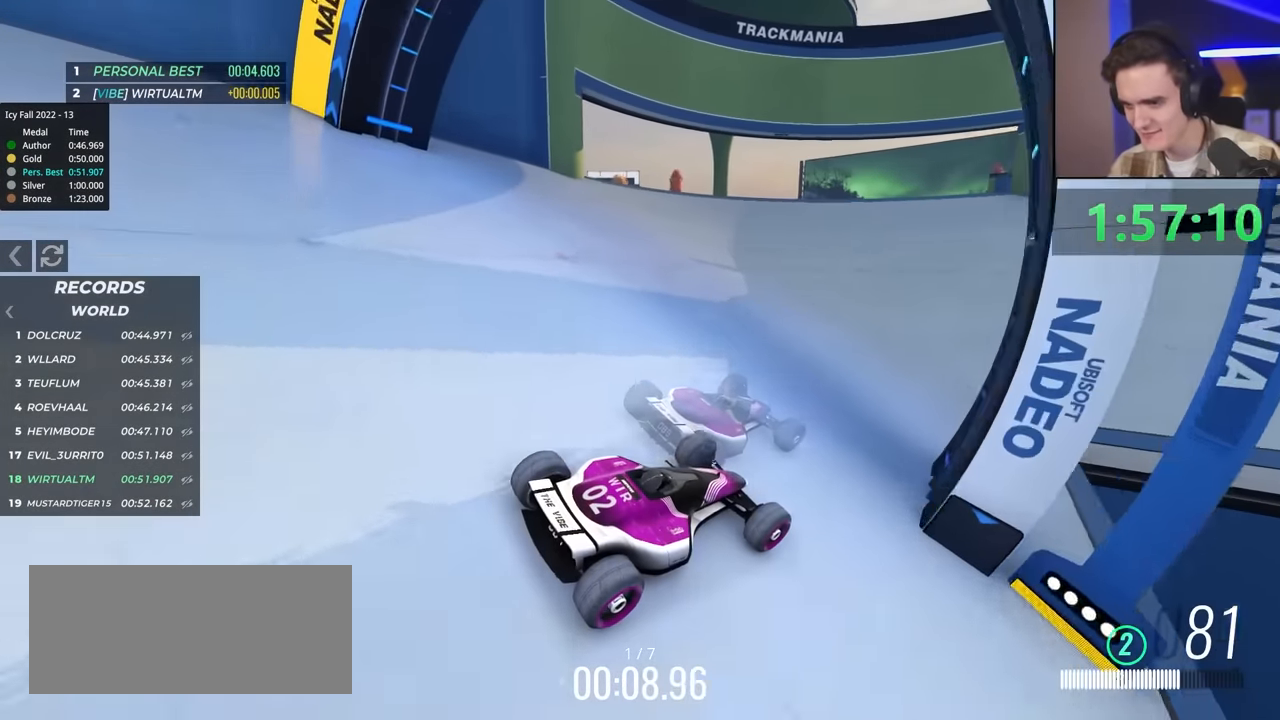
{"keys": ["up"], "events": []}
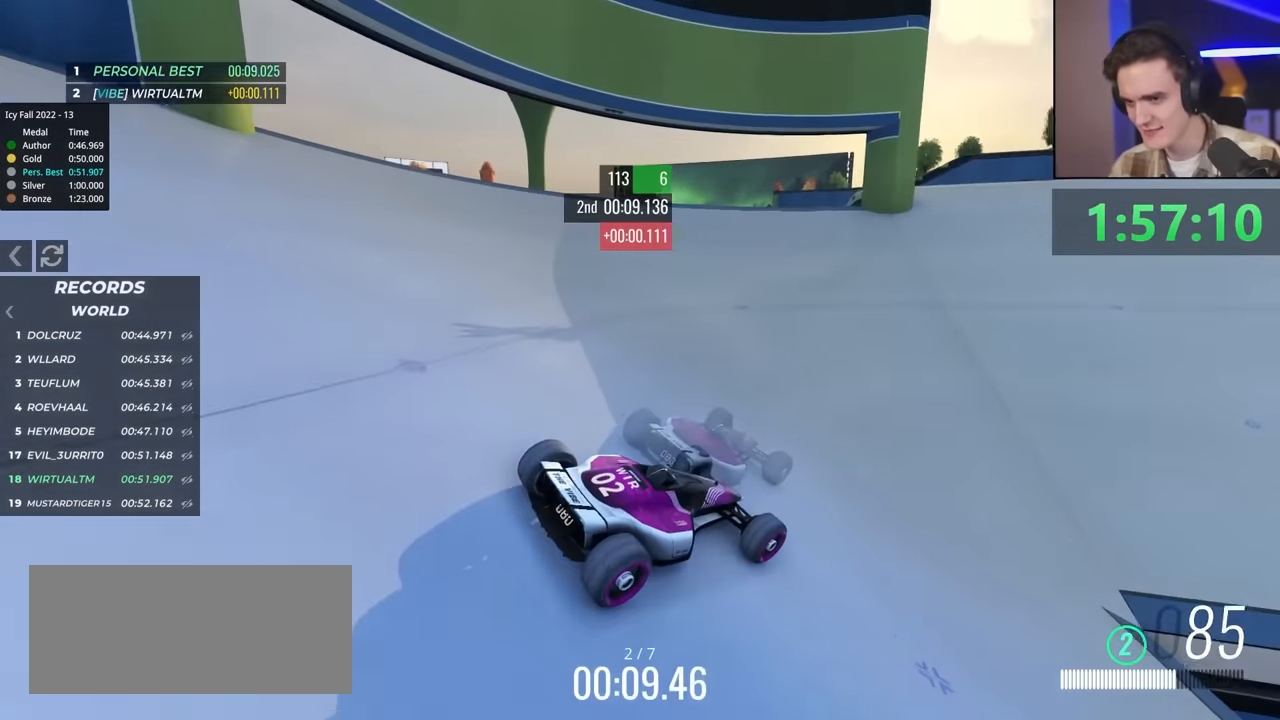
{"keys": ["left", "up"], "events": [[134, "left", "down"], [217, "left", "up"], [467, "left", "down"]]}
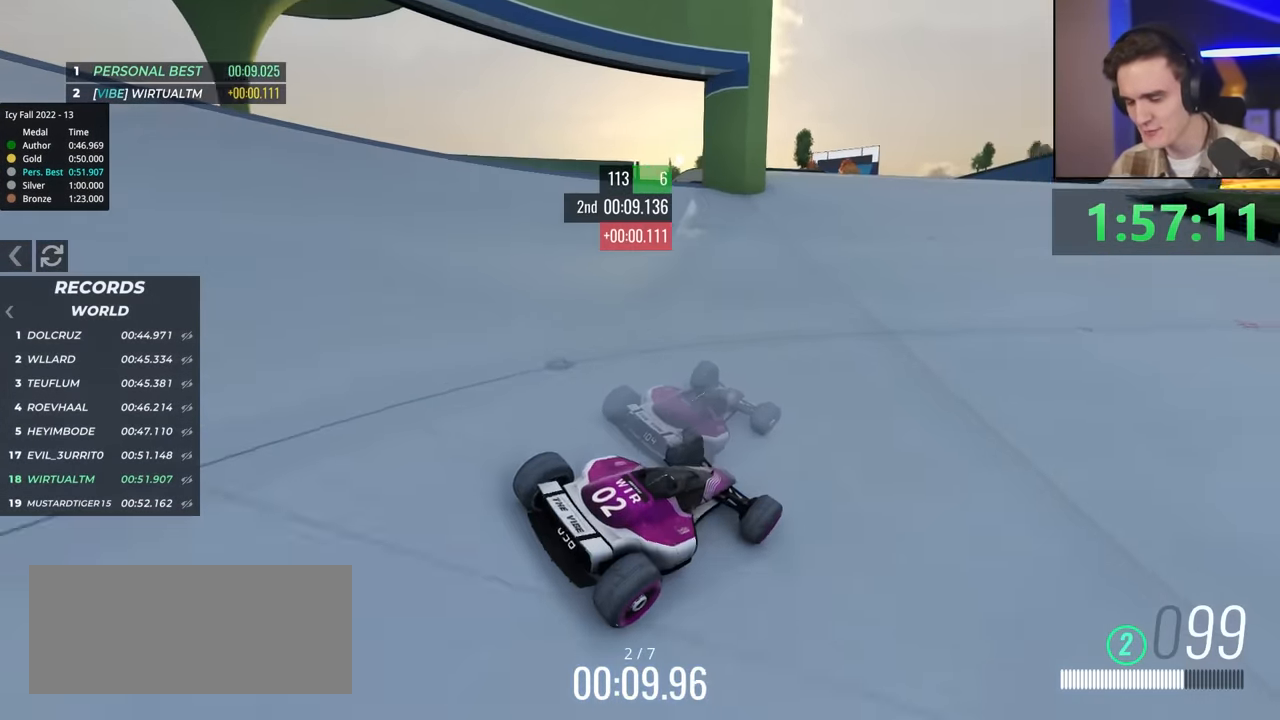
{"keys": ["up"], "events": [[50, "left", "up"]]}
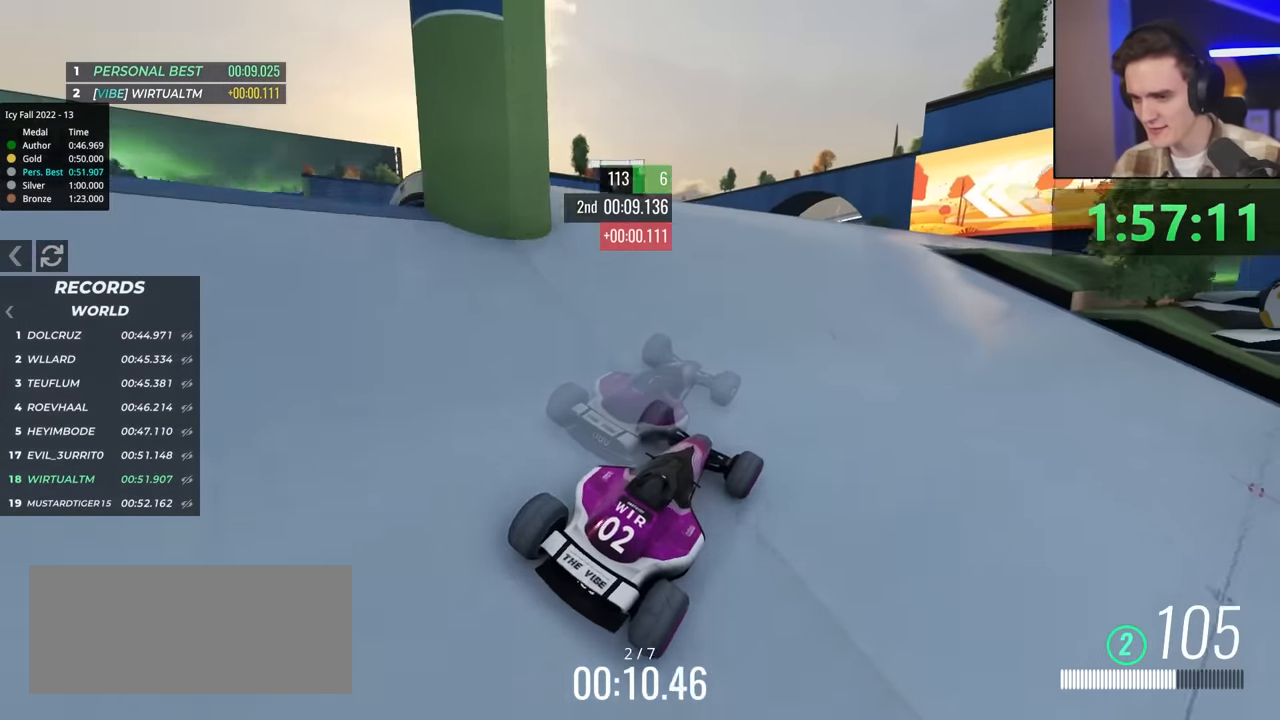
{"keys": ["up"], "events": []}
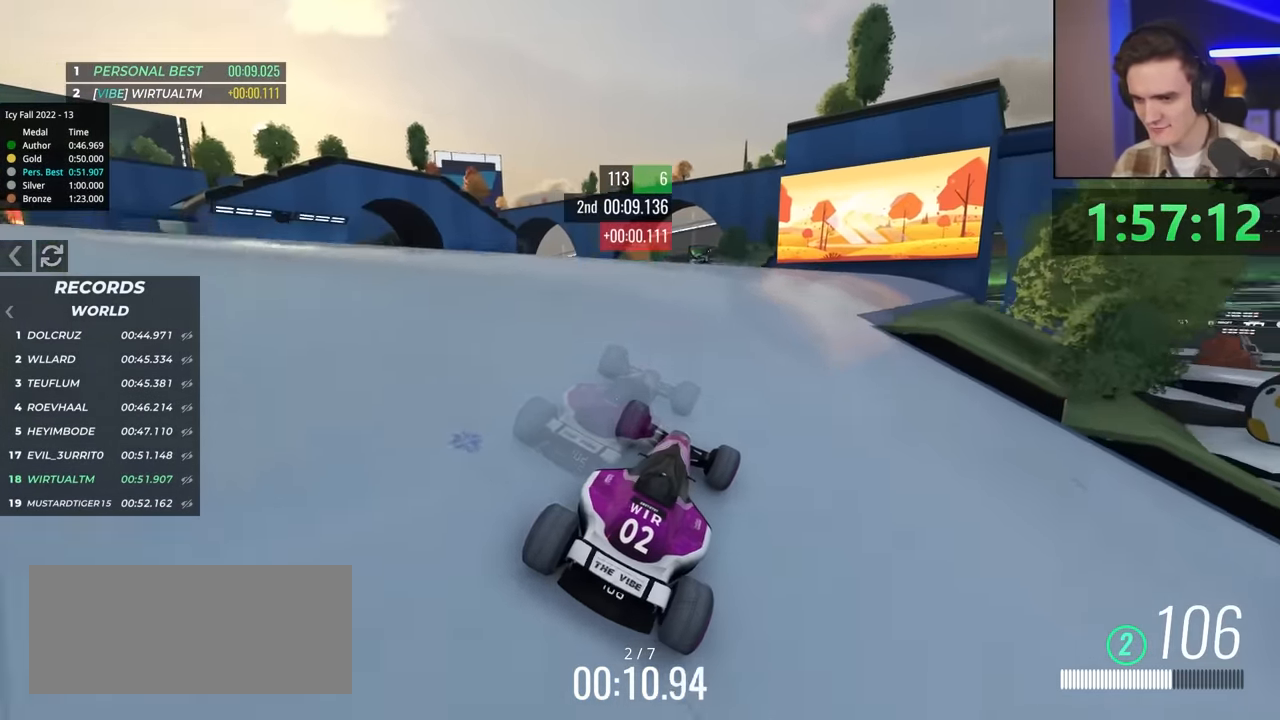
{"keys": ["up"], "events": [[450, "left", "down"], [500, "left", "up"]]}
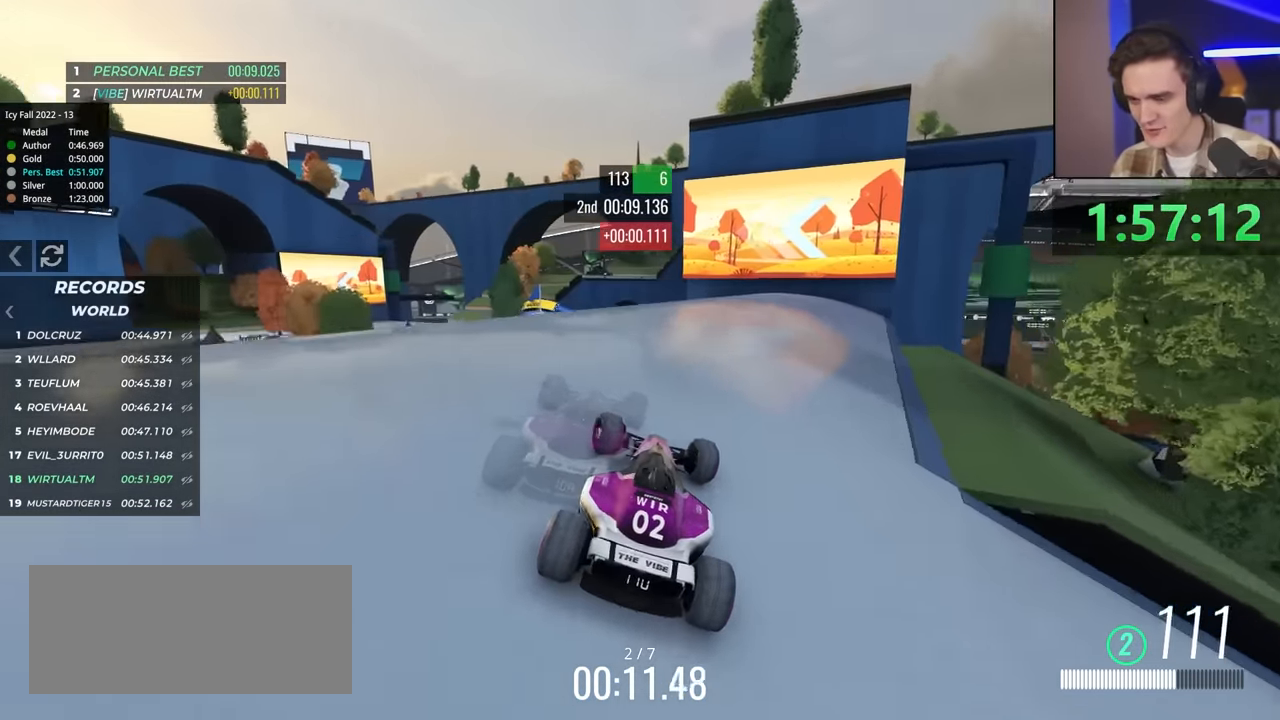
{"keys": ["up"], "events": []}
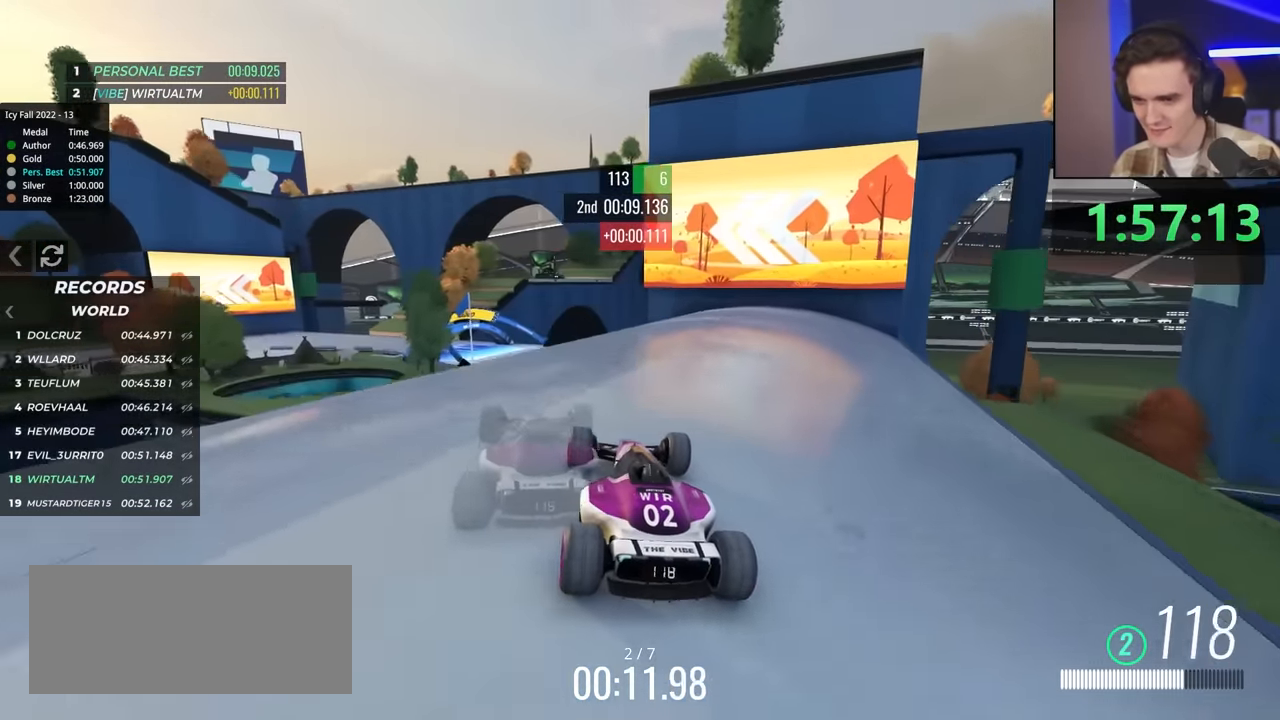
{"keys": ["up"], "events": []}
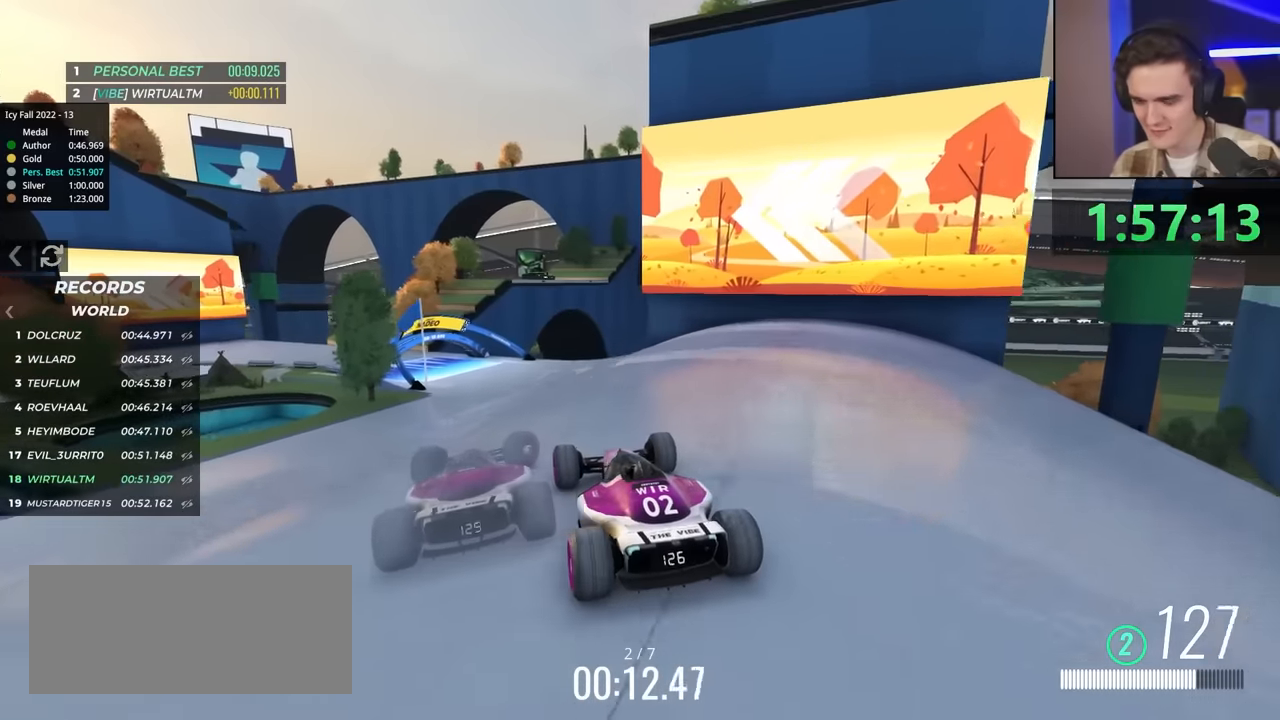
{"keys": ["left", "up"], "events": [[67, "right", "down"], [167, "right", "up"], [300, "left", "down"], [350, "left", "up"], [400, "left", "down"]]}
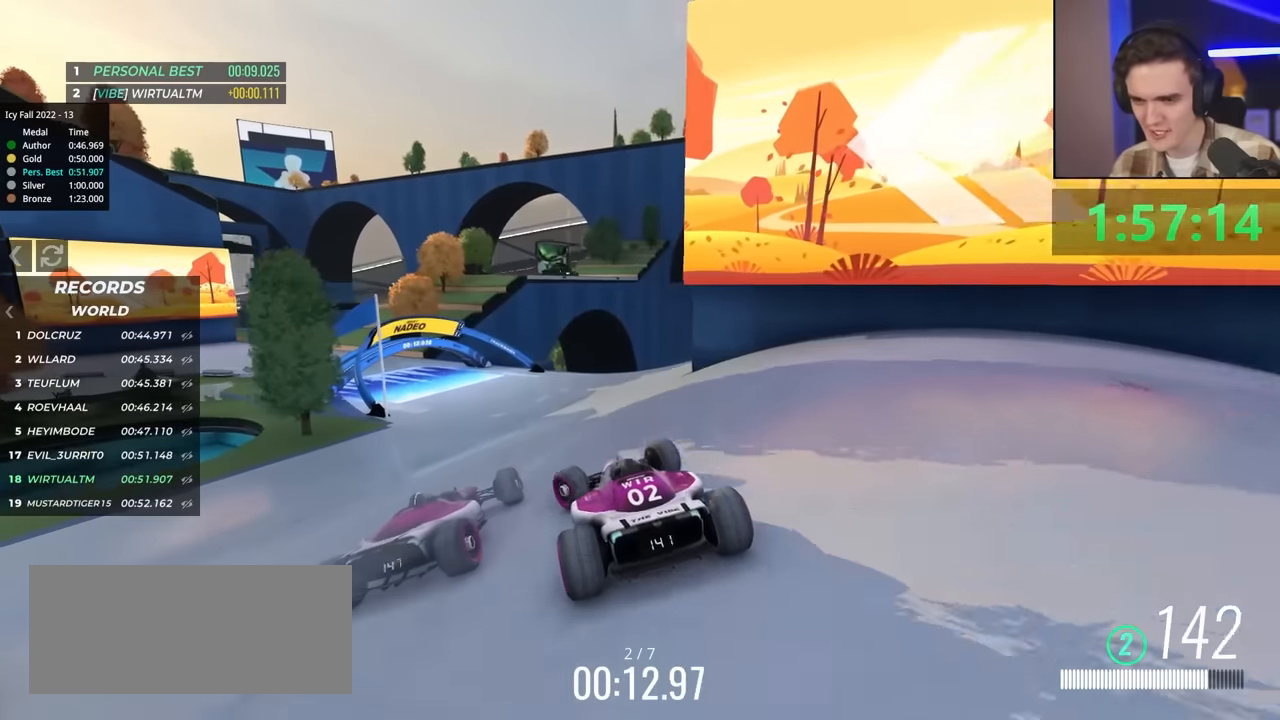
{"keys": ["left", "up"], "events": [[34, "left", "up"], [134, "left", "down"]]}
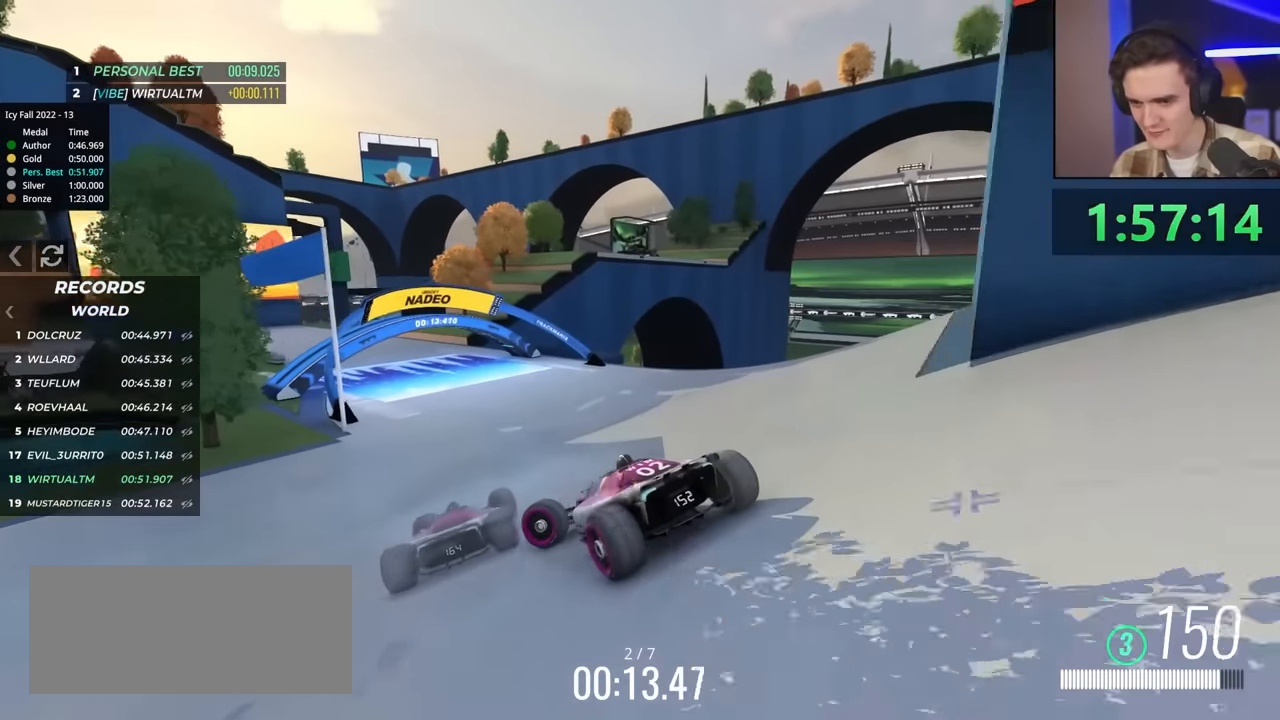
{"keys": ["up"], "events": [[200, "up", "up"], [234, "left", "up"], [334, "right", "down"], [334, "up", "down"], [434, "right", "up"]]}
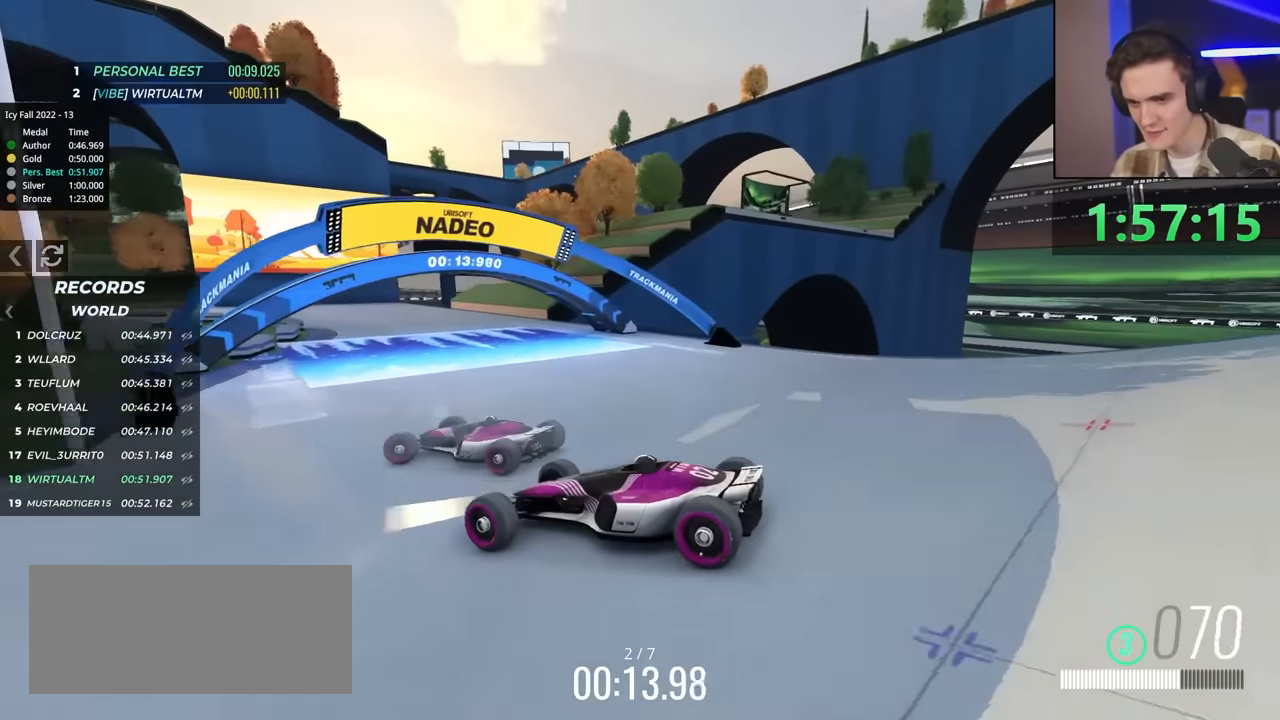
{"keys": ["right", "up"], "events": [[167, "right", "down"], [350, "brake", "down"], [400, "brake", "up"]]}
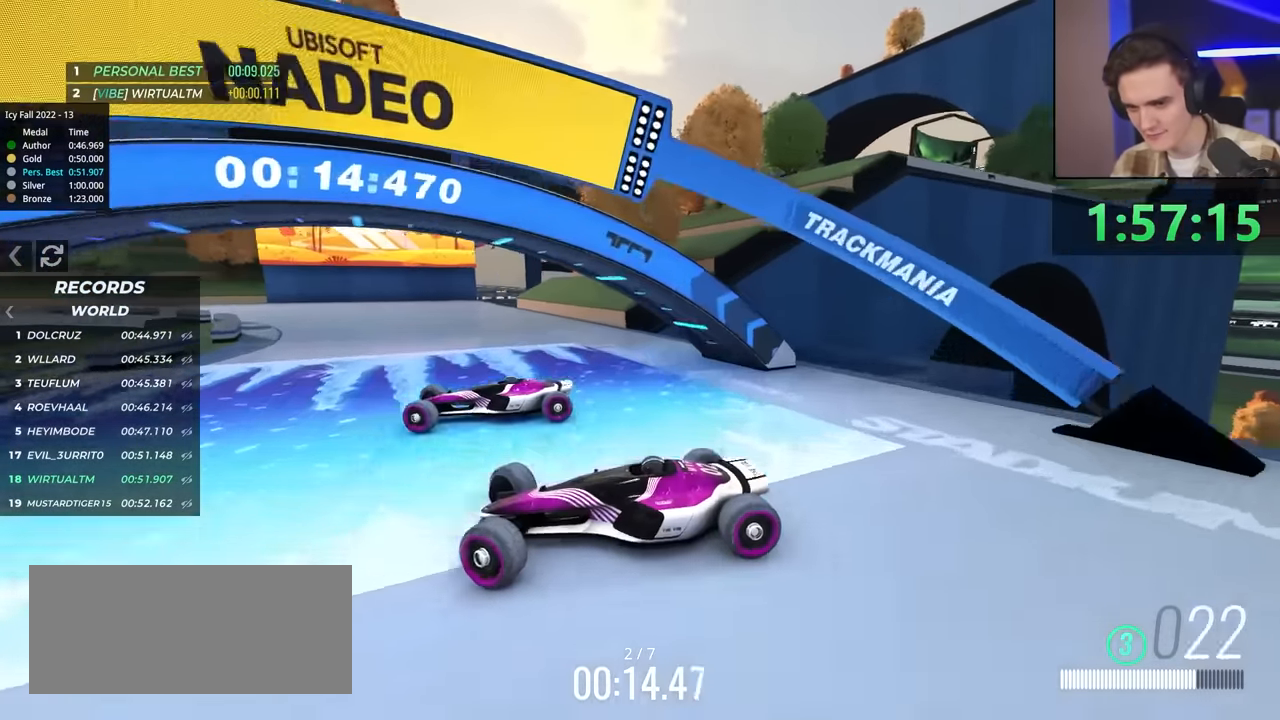
{"keys": ["right", "up"], "events": [[100, "right", "up"], [150, "right", "down"]]}
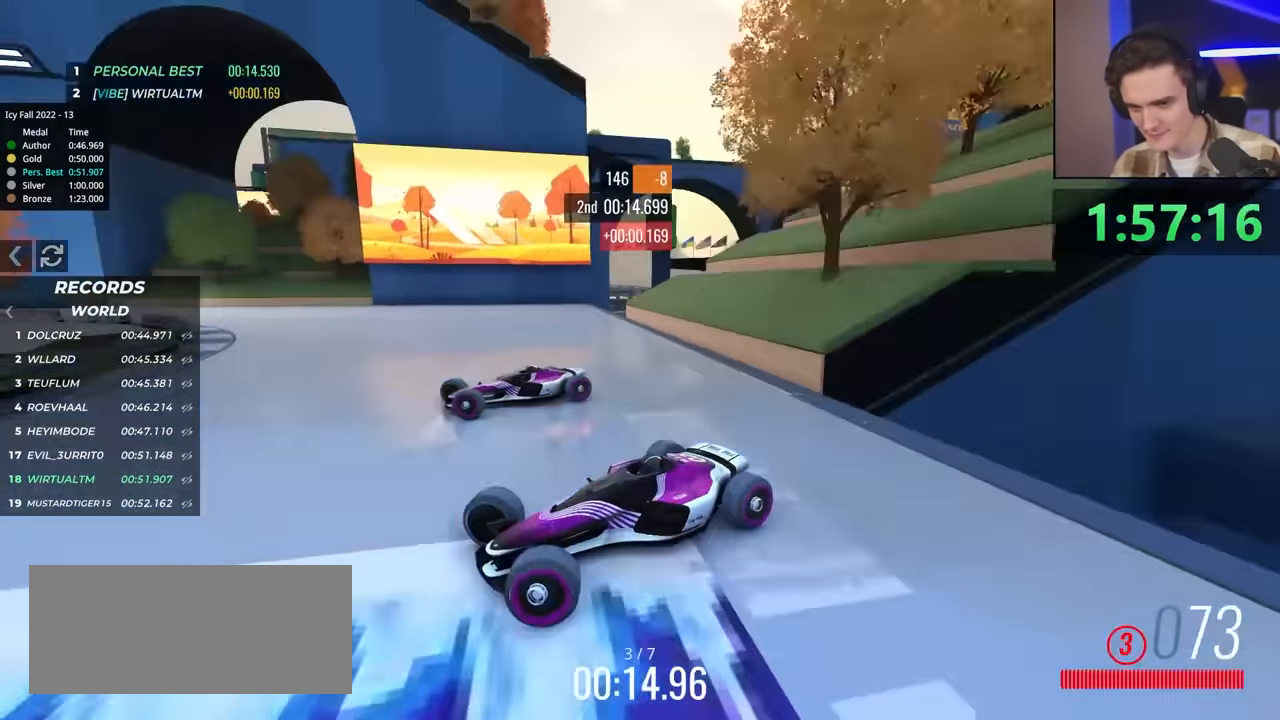
{"keys": ["right", "up"], "events": [[167, "up", "up"], [267, "up", "down"], [350, "up", "up"], [400, "up", "down"]]}